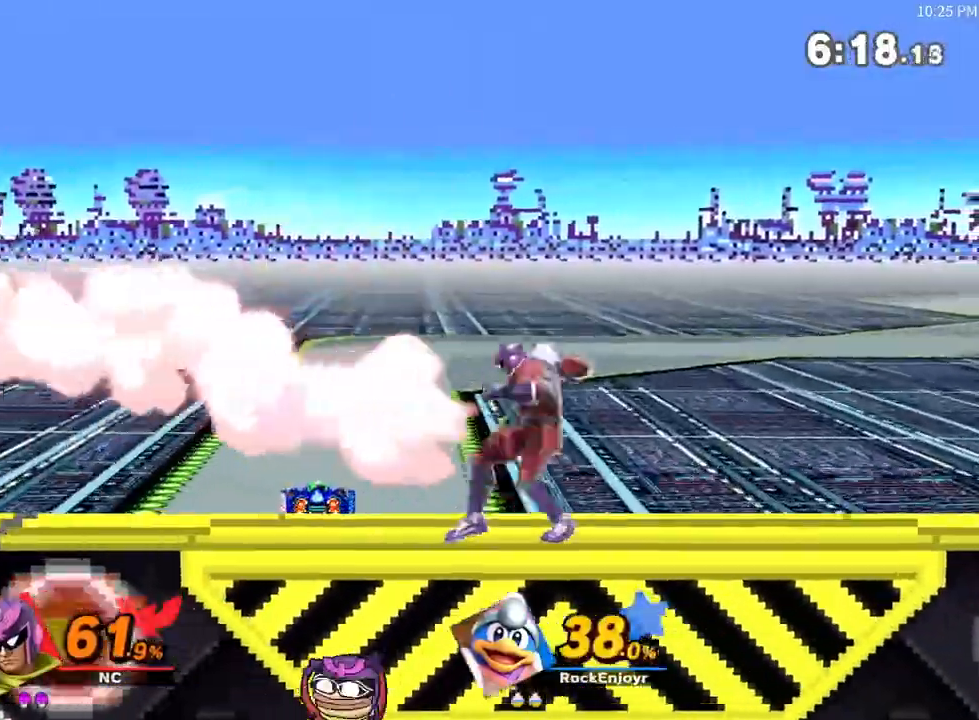
Gameplay with a controller (Nintendo layout); each line is a JSON object with the inputs held at the frame after it. "events" lists button and stick changes between this image and that frame as [ms after this image, input, new state], when the widget could be followed in between. Not read: L3 R3.
{"buttons": [], "left_stick": "left", "right_stick": "center", "events": [[133, "left_stick", "center"], [317, "X", "down"], [383, "X", "up"], [417, "left_stick", "left"]]}
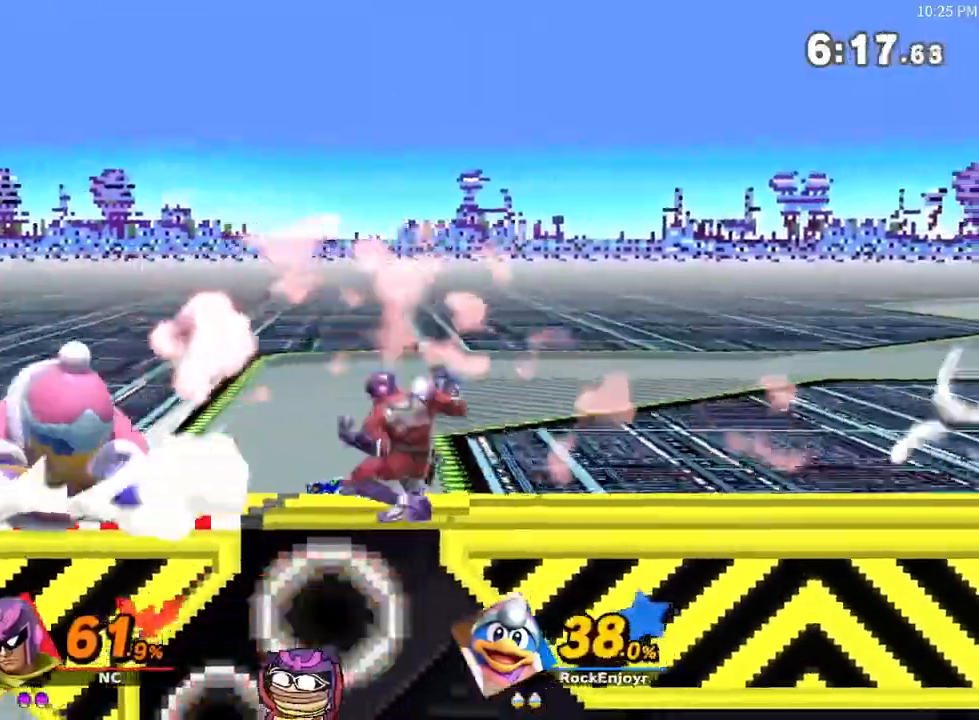
{"buttons": [], "left_stick": "center", "right_stick": "center", "events": [[67, "left_stick", "center"], [283, "A", "down"], [433, "A", "up"]]}
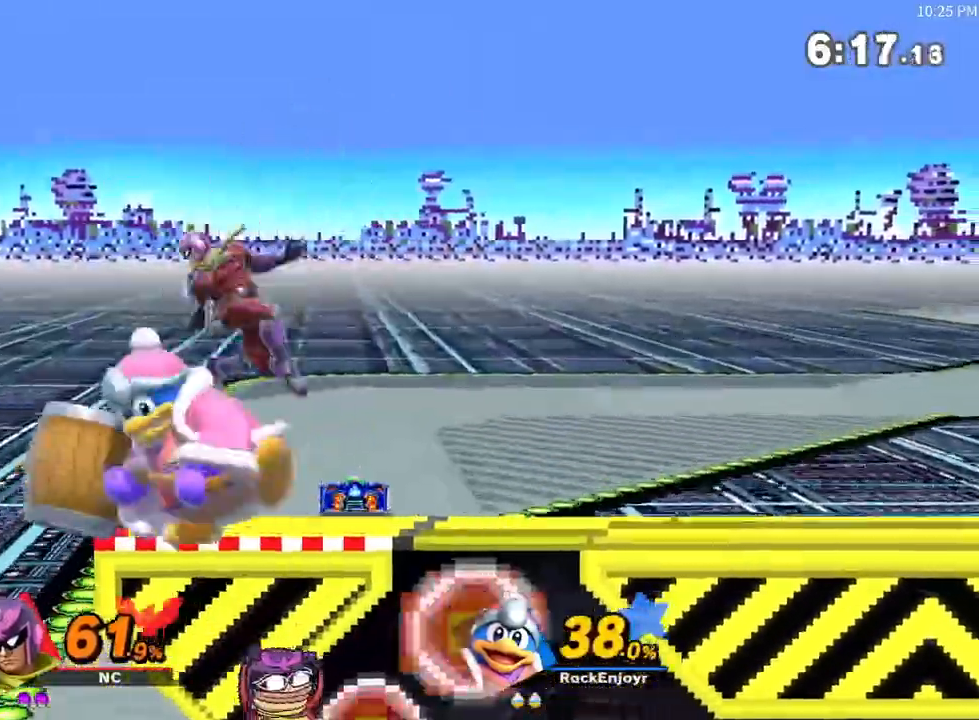
{"buttons": [], "left_stick": "up-right", "right_stick": "center", "events": [[33, "X", "down"], [167, "left_stick", "left"], [233, "X", "up"], [317, "right_stick", "down"], [350, "left_stick", "up-left"], [400, "right_stick", "center"], [500, "left_stick", "up-right"]]}
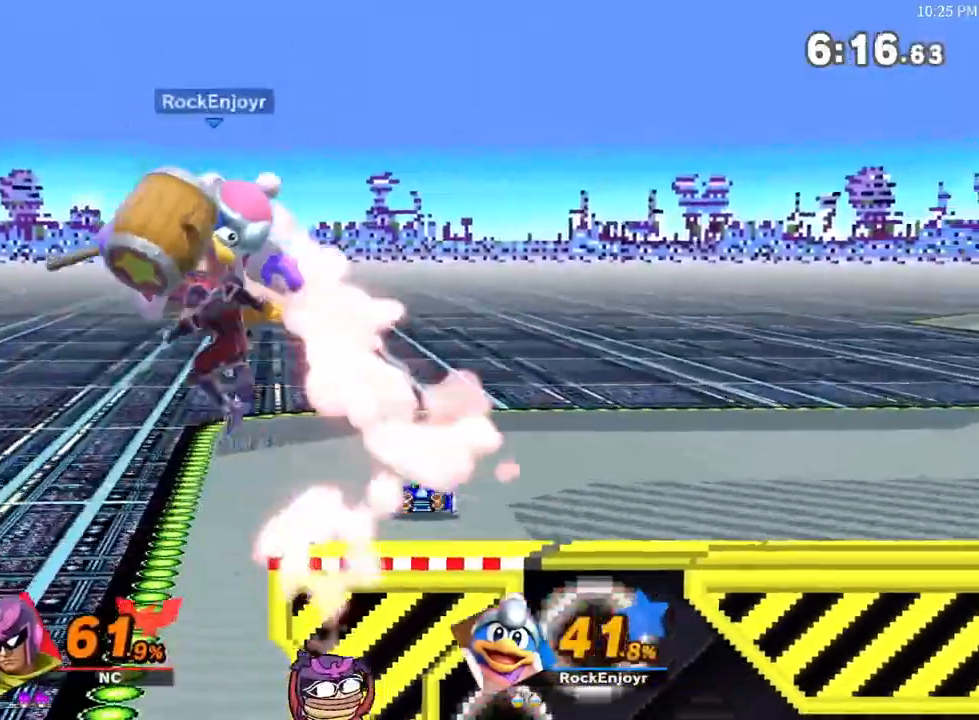
{"buttons": [], "left_stick": "up-right", "right_stick": "center", "events": []}
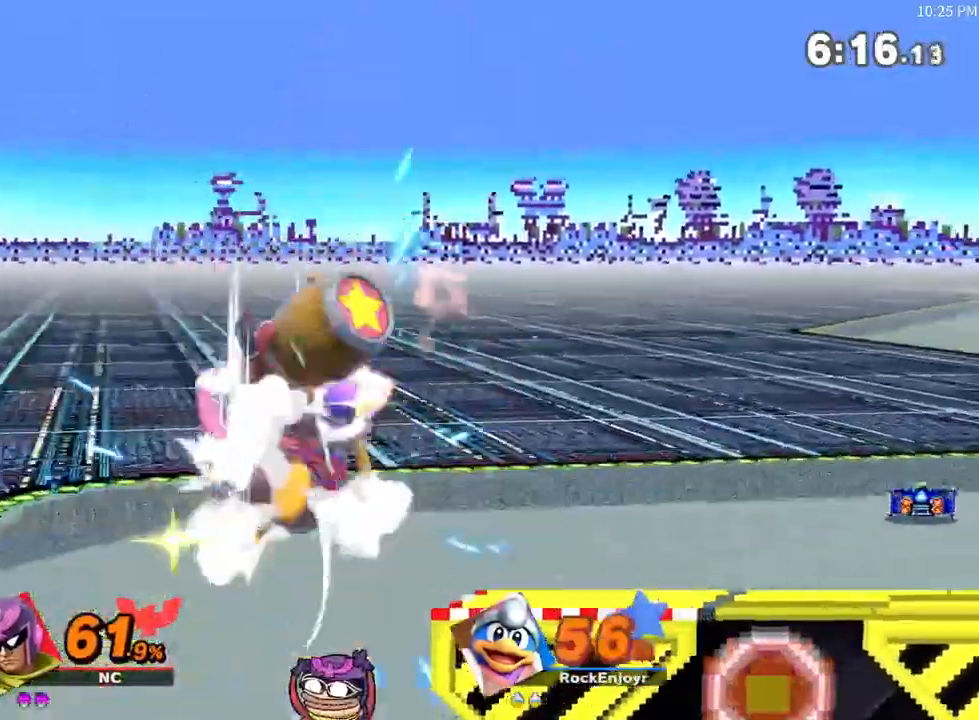
{"buttons": [], "left_stick": "down-left", "right_stick": "center", "events": [[200, "left_stick", "center"], [317, "left_stick", "down"], [450, "left_stick", "down-left"]]}
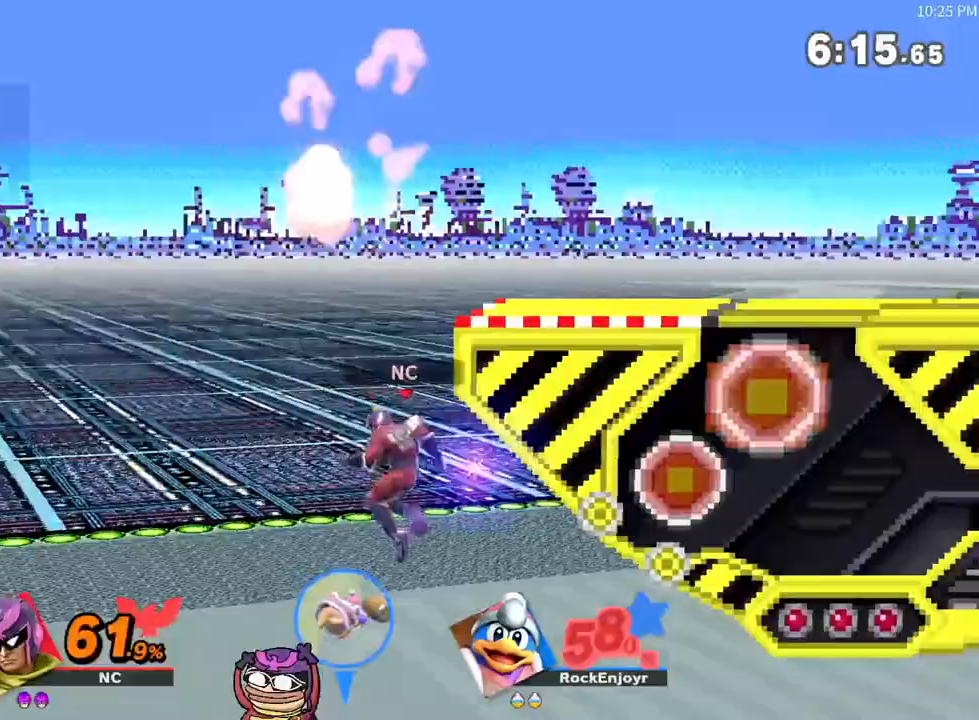
{"buttons": ["A", "X"], "left_stick": "left", "right_stick": "center", "events": [[33, "X", "down"], [50, "left_stick", "down"], [100, "A", "down"], [133, "Y", "down"], [167, "left_stick", "down-left"], [317, "left_stick", "left"], [400, "Y", "up"]]}
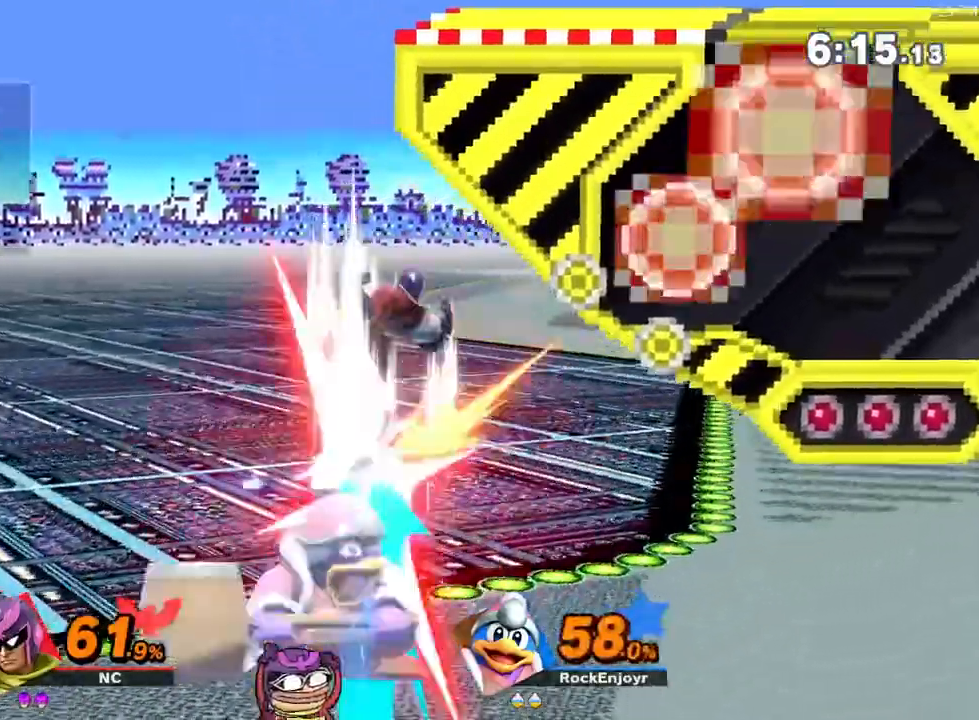
{"buttons": [], "left_stick": "up-right", "right_stick": "center", "events": [[233, "A", "up"], [250, "X", "up"], [367, "left_stick", "up"], [433, "B", "down"], [433, "left_stick", "up-right"], [500, "B", "up"]]}
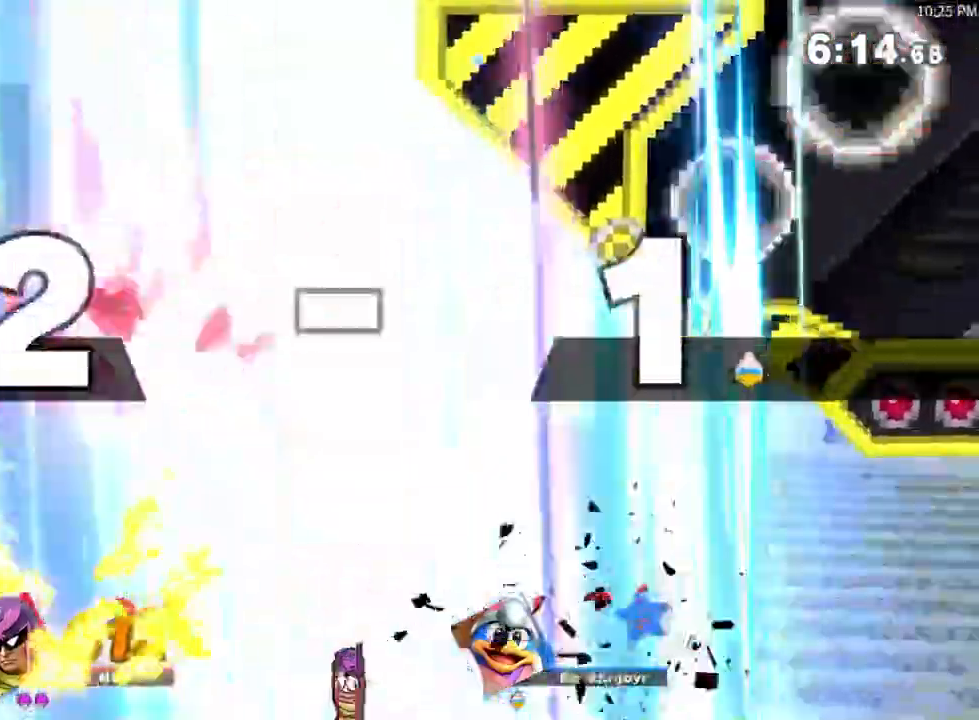
{"buttons": ["B"], "left_stick": "right", "right_stick": "center", "events": [[67, "B", "down"], [133, "B", "up"], [183, "B", "down"], [183, "left_stick", "right"], [250, "B", "up"], [317, "B", "down"], [383, "B", "up"], [433, "B", "down"]]}
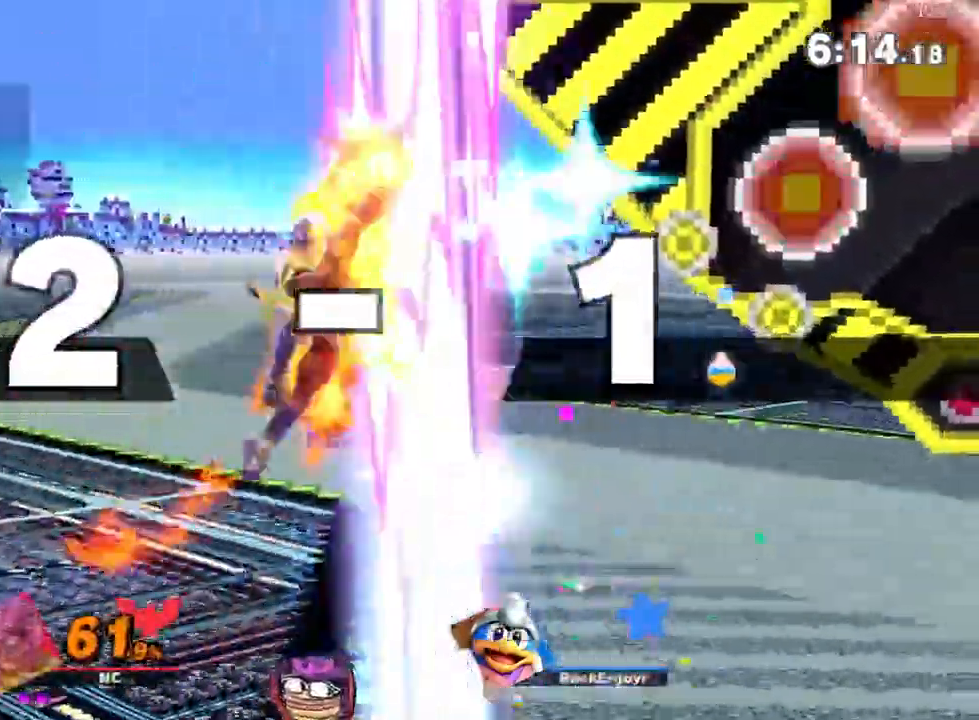
{"buttons": ["X"], "left_stick": "right", "right_stick": "center", "events": [[17, "B", "up"], [83, "left_stick", "center"], [317, "left_stick", "left"], [417, "left_stick", "right"], [450, "X", "down"]]}
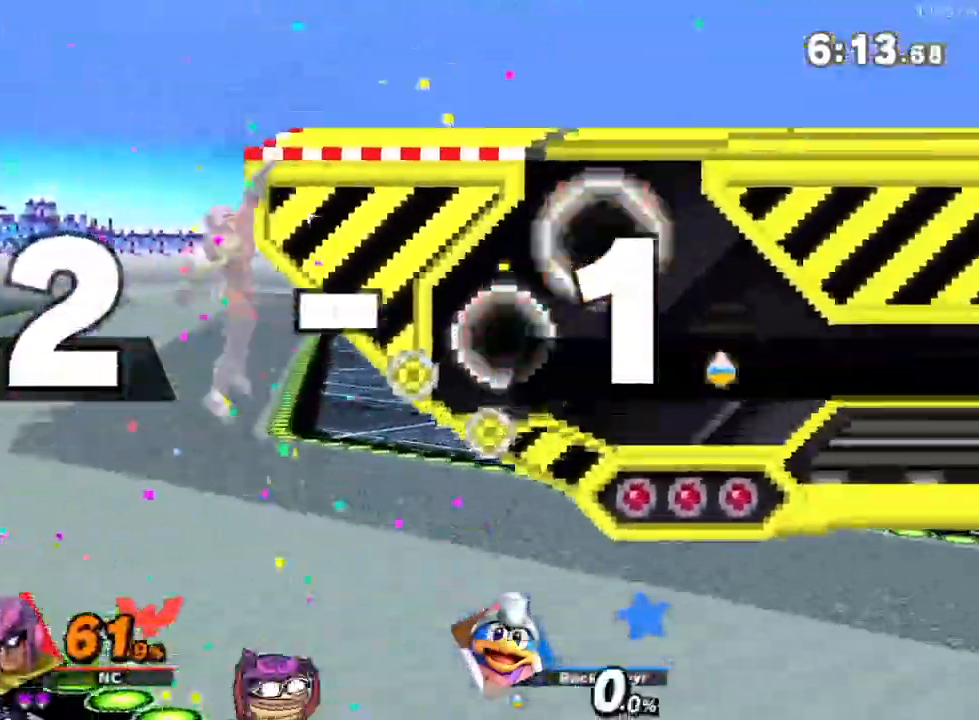
{"buttons": [], "left_stick": "center", "right_stick": "center", "events": [[200, "X", "up"], [467, "left_stick", "center"]]}
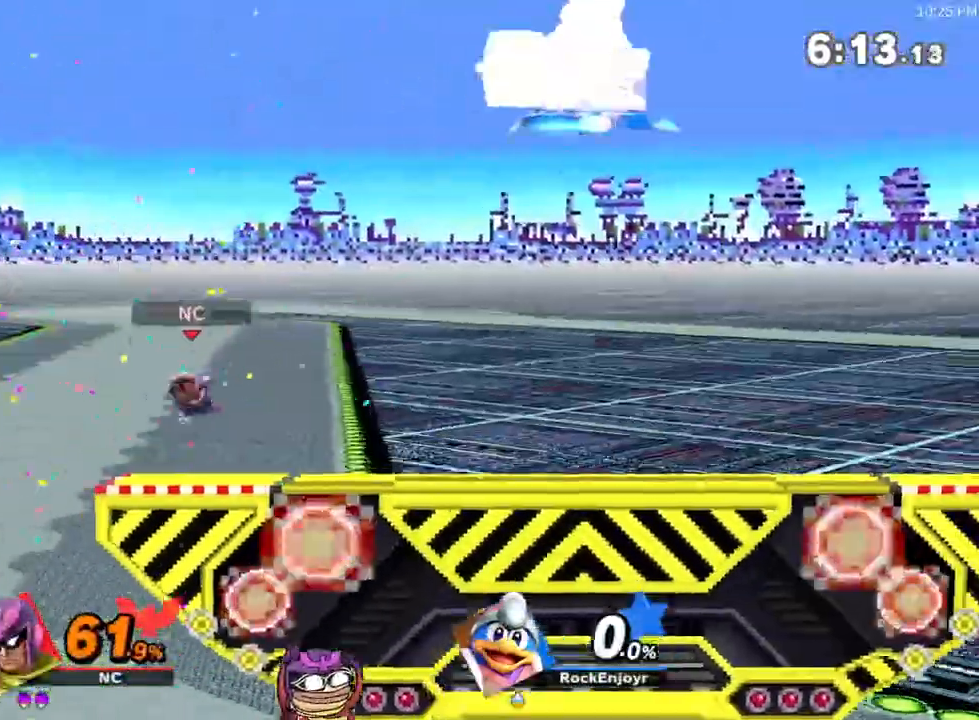
{"buttons": [], "left_stick": "center", "right_stick": "center", "events": [[100, "left_stick", "left"], [317, "left_stick", "center"]]}
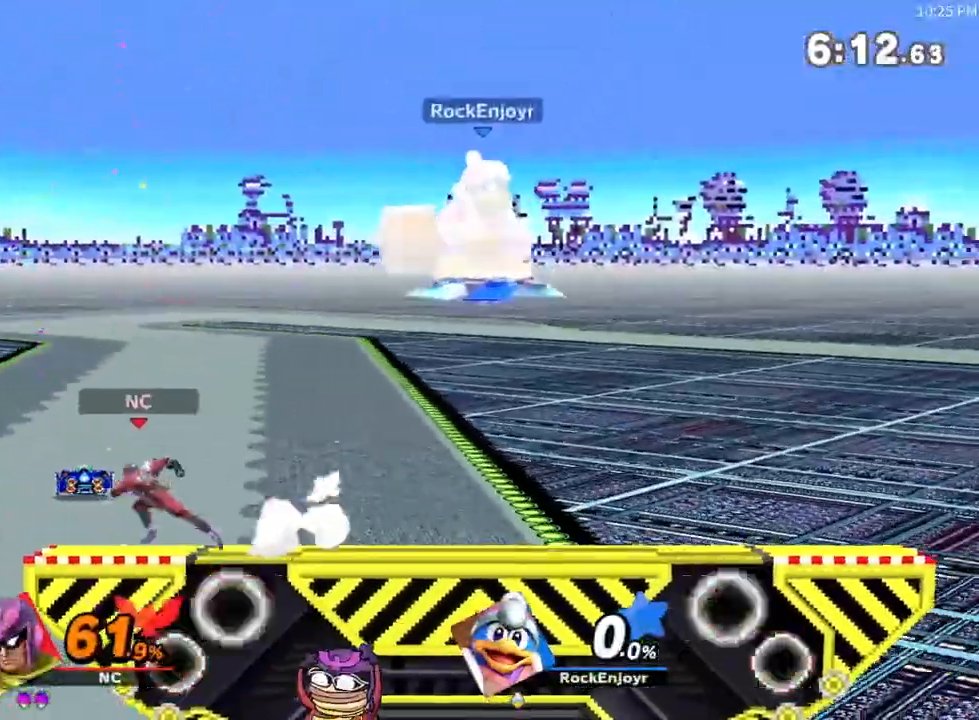
{"buttons": [], "left_stick": "center", "right_stick": "center", "events": []}
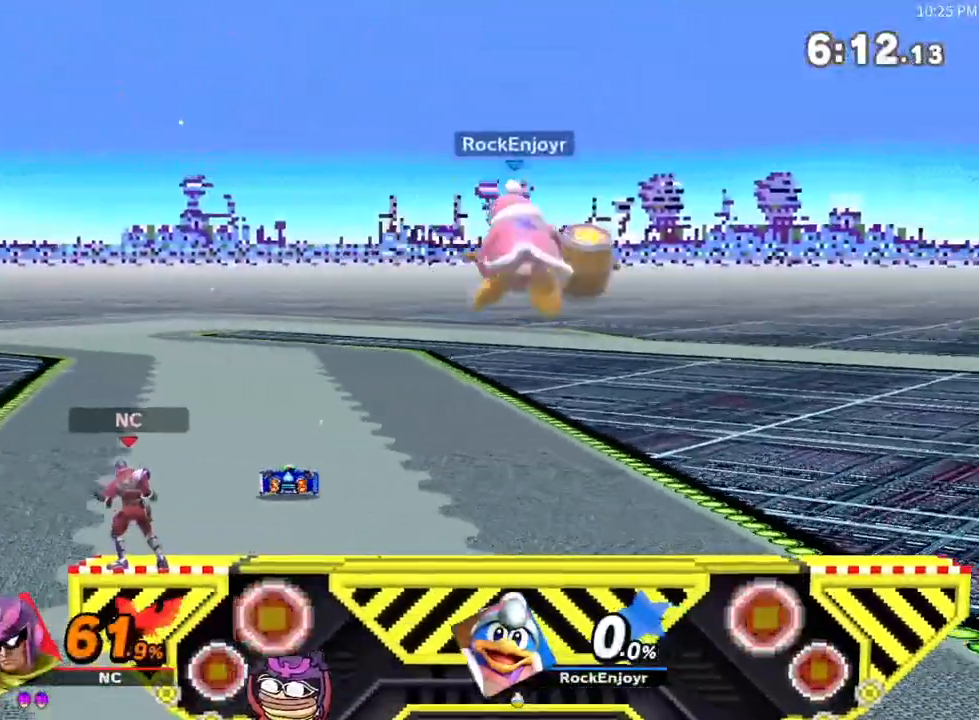
{"buttons": ["X"], "left_stick": "right", "right_stick": "center", "events": [[17, "left_stick", "right"], [133, "X", "down"]]}
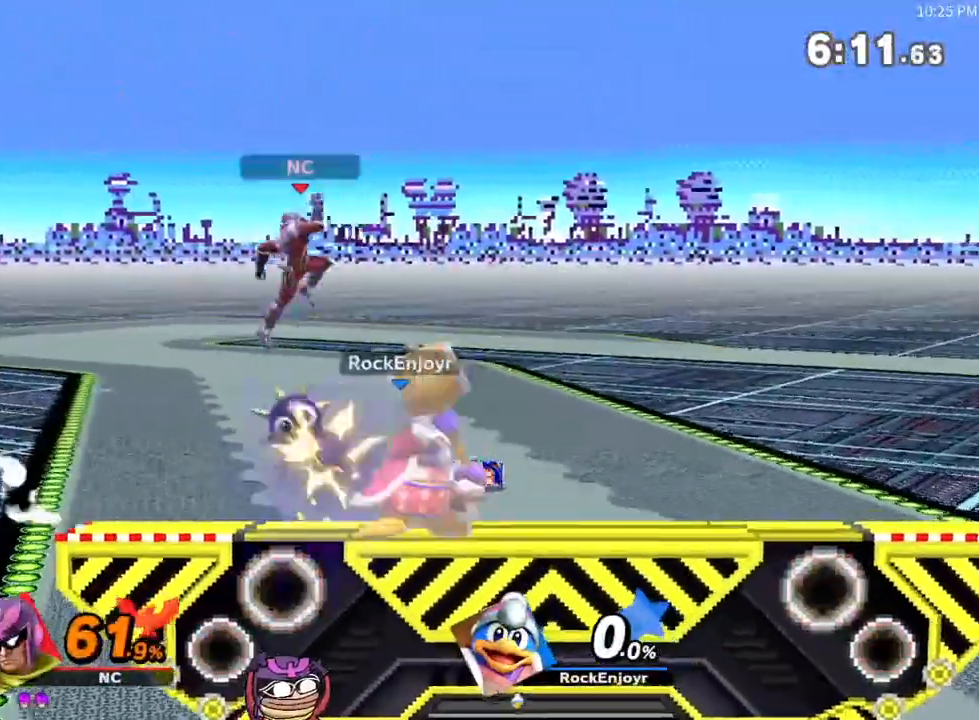
{"buttons": ["X"], "left_stick": "right", "right_stick": "center", "events": [[100, "X", "up"], [350, "X", "down"]]}
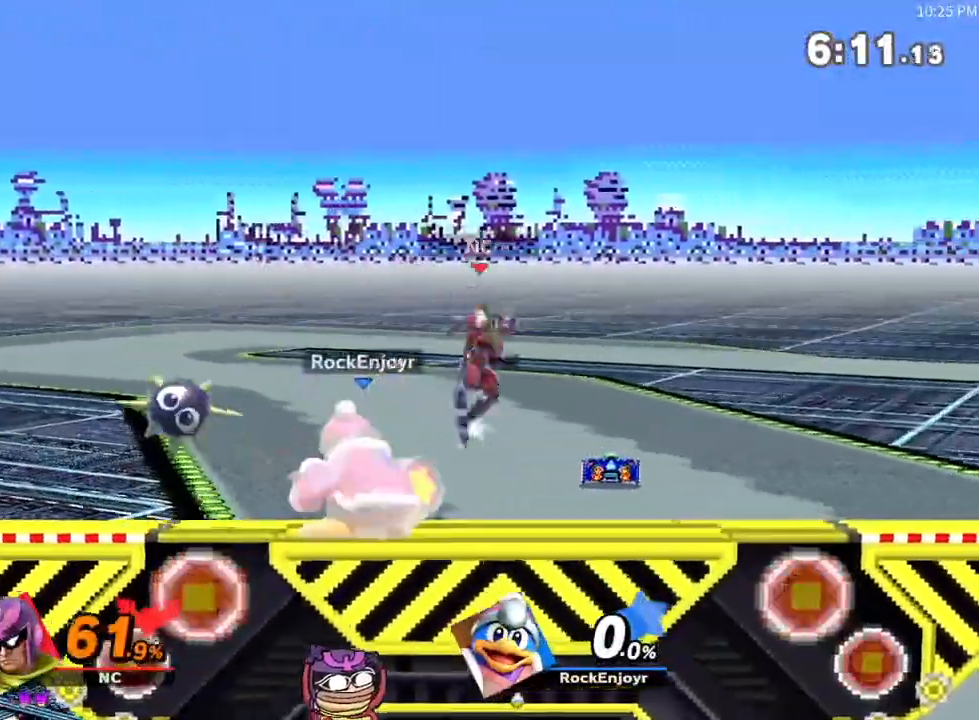
{"buttons": [], "left_stick": "right", "right_stick": "center", "events": [[100, "left_stick", "left"], [283, "X", "up"], [500, "left_stick", "right"]]}
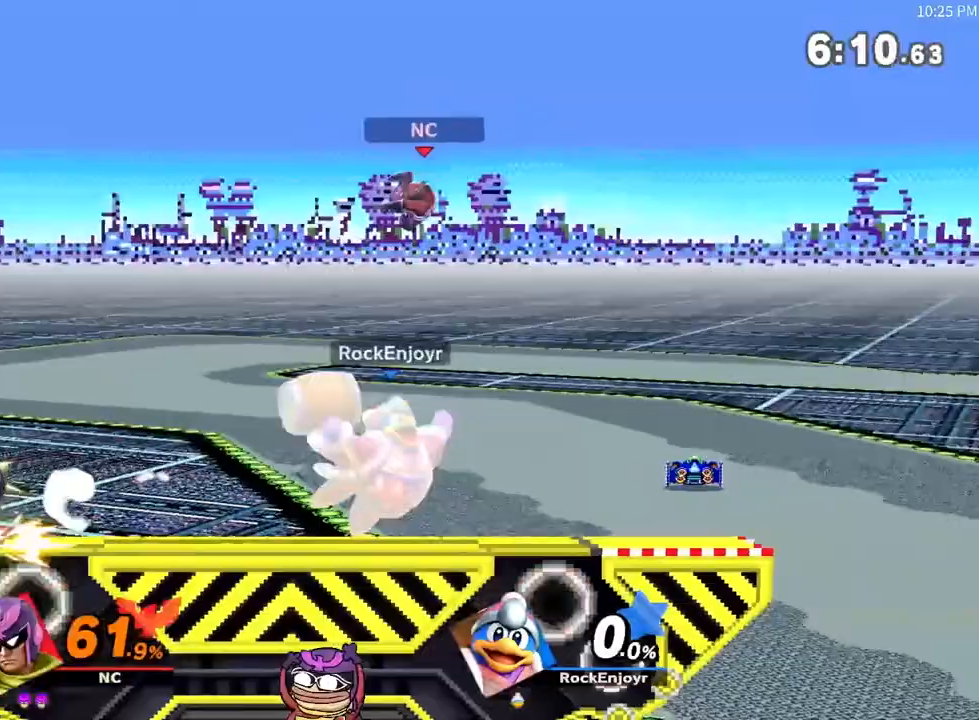
{"buttons": ["X"], "left_stick": "center", "right_stick": "center", "events": [[133, "left_stick", "center"], [217, "A", "down"], [383, "A", "up"], [450, "X", "down"]]}
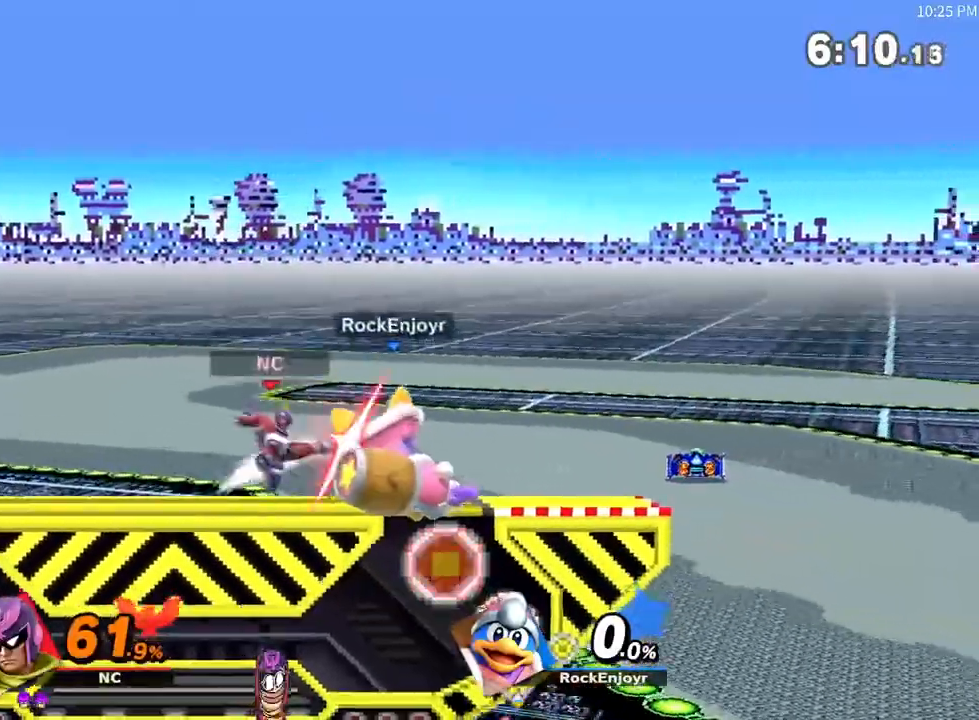
{"buttons": ["A"], "left_stick": "down", "right_stick": "center", "events": [[17, "X", "up"], [100, "left_stick", "right"], [317, "left_stick", "center"], [383, "A", "down"], [417, "left_stick", "down"]]}
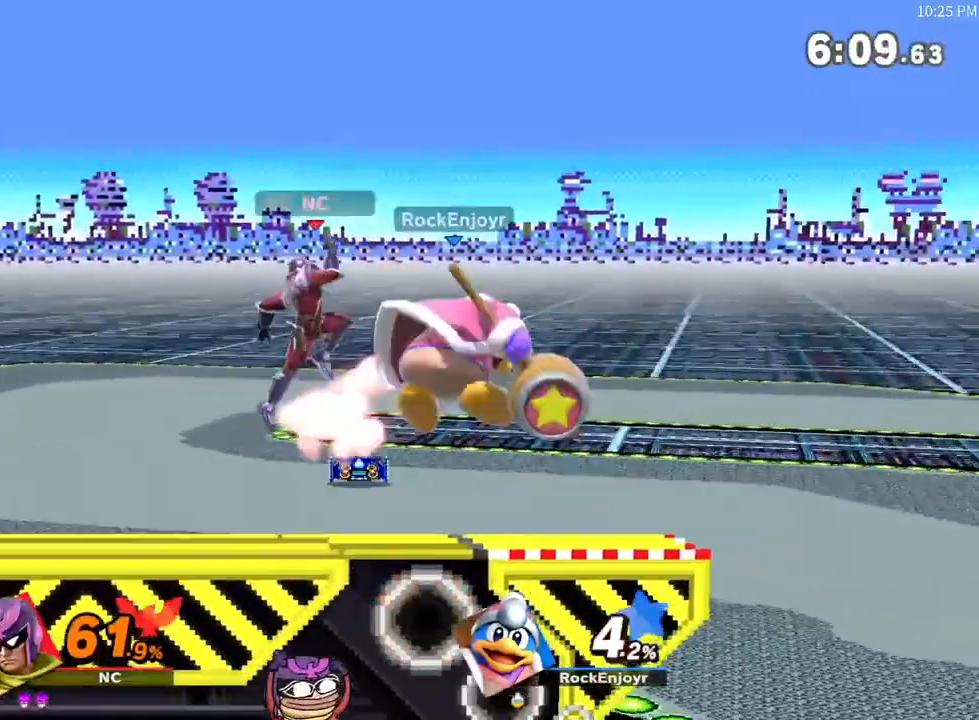
{"buttons": [], "left_stick": "center", "right_stick": "center", "events": [[17, "left_stick", "center"], [33, "A", "up"], [133, "X", "down"], [200, "X", "up"]]}
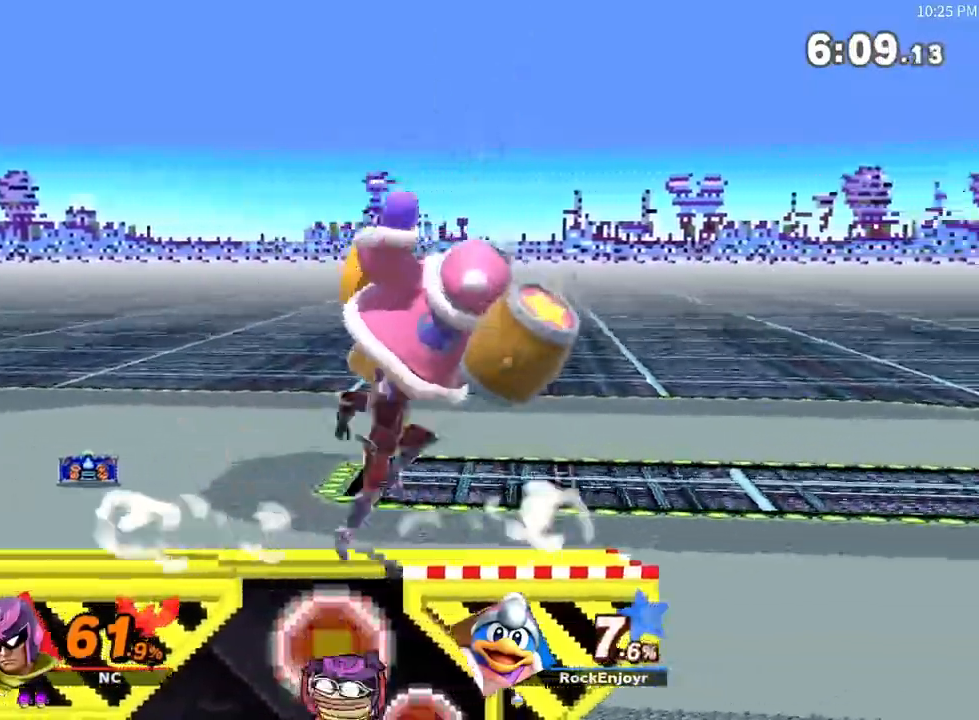
{"buttons": [], "left_stick": "right", "right_stick": "center", "events": [[67, "A", "down"], [67, "left_stick", "down"], [233, "A", "up"], [283, "left_stick", "center"], [317, "X", "down"], [400, "X", "up"], [433, "left_stick", "right"]]}
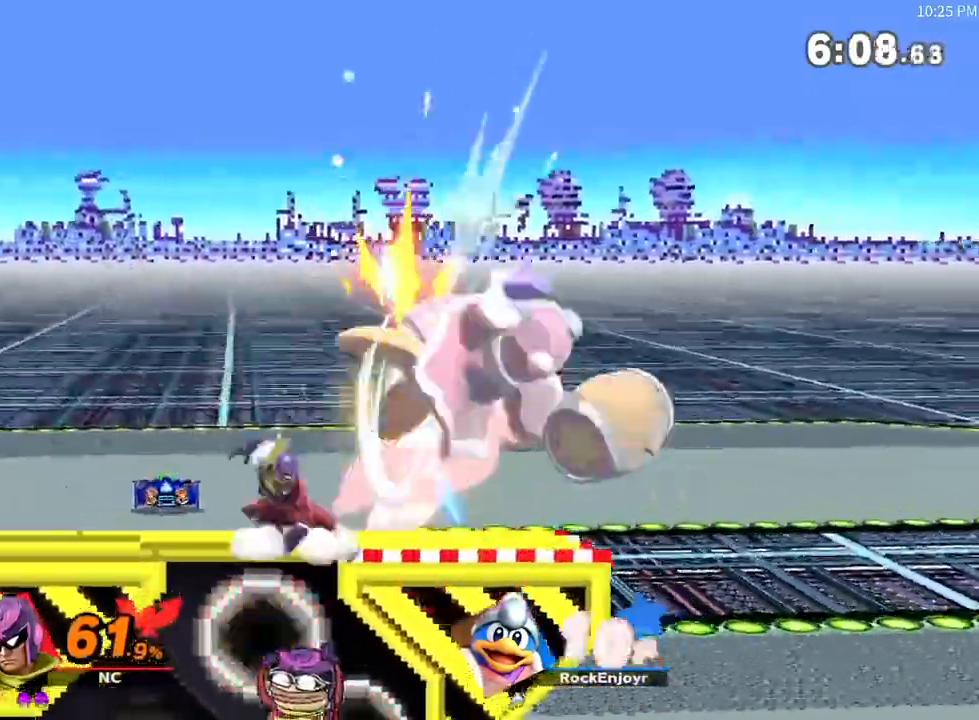
{"buttons": [], "left_stick": "center", "right_stick": "center", "events": [[100, "left_stick", "center"], [250, "A", "down"], [283, "left_stick", "down"], [350, "A", "up"], [417, "left_stick", "center"]]}
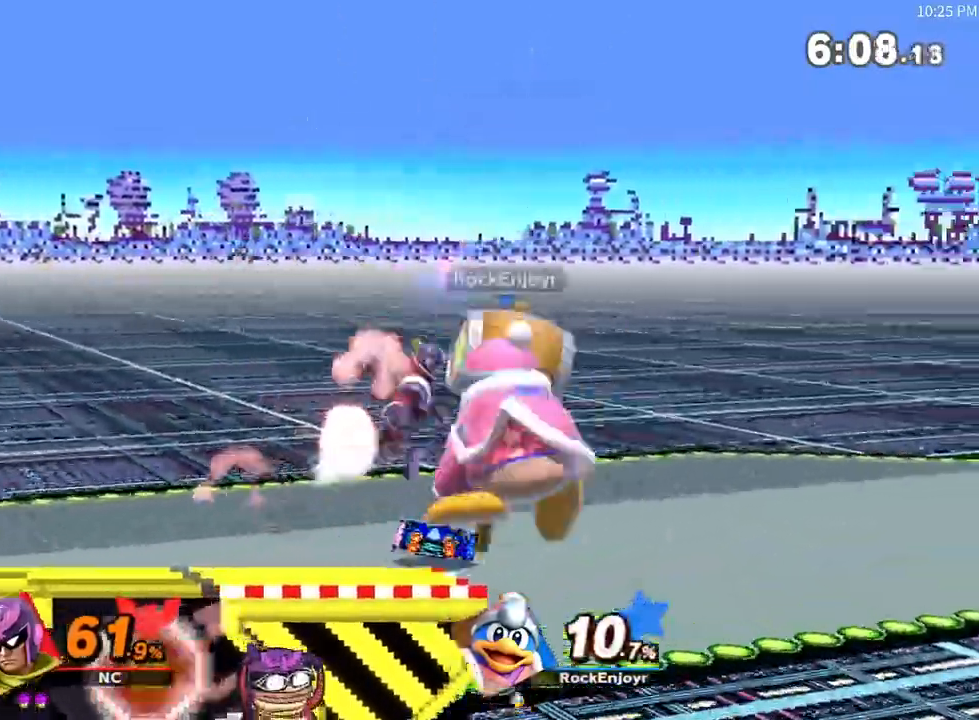
{"buttons": [], "left_stick": "center", "right_stick": "center", "events": [[17, "right_stick", "up"], [467, "right_stick", "center"]]}
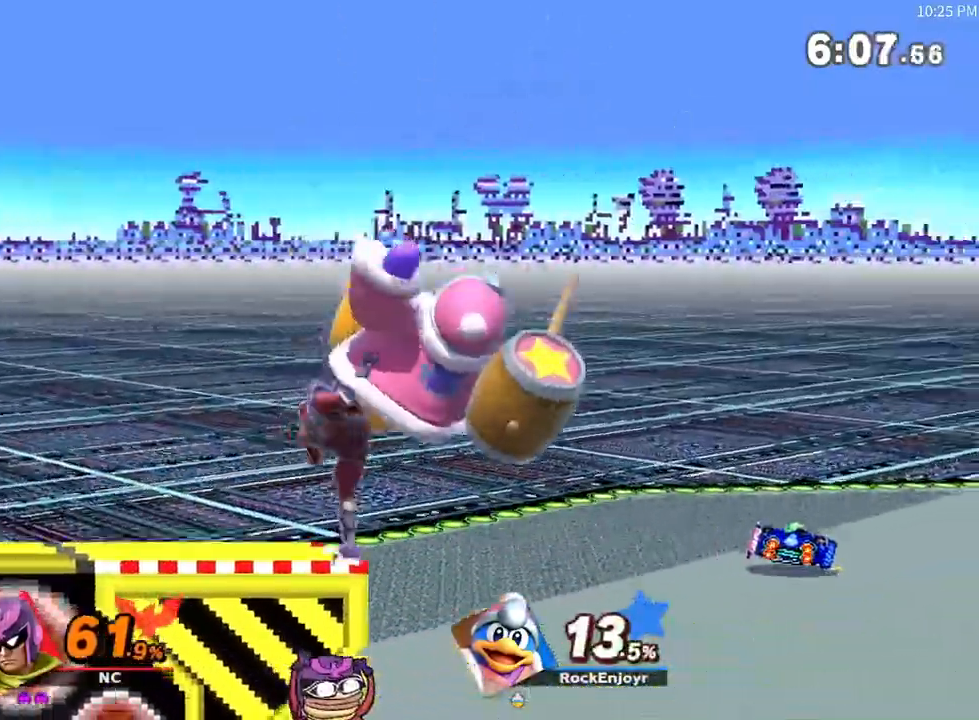
{"buttons": [], "left_stick": "right", "right_stick": "center", "events": [[400, "left_stick", "right"]]}
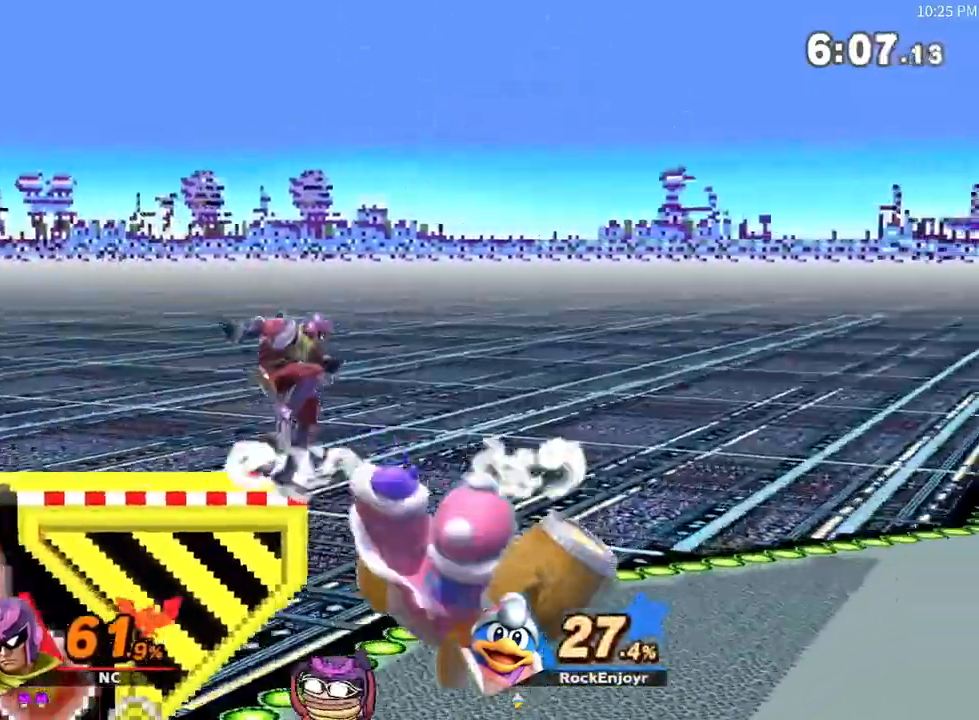
{"buttons": [], "left_stick": "right", "right_stick": "center", "events": [[100, "left_stick", "left"], [133, "right_stick", "down"], [200, "right_stick", "center"], [317, "left_stick", "right"]]}